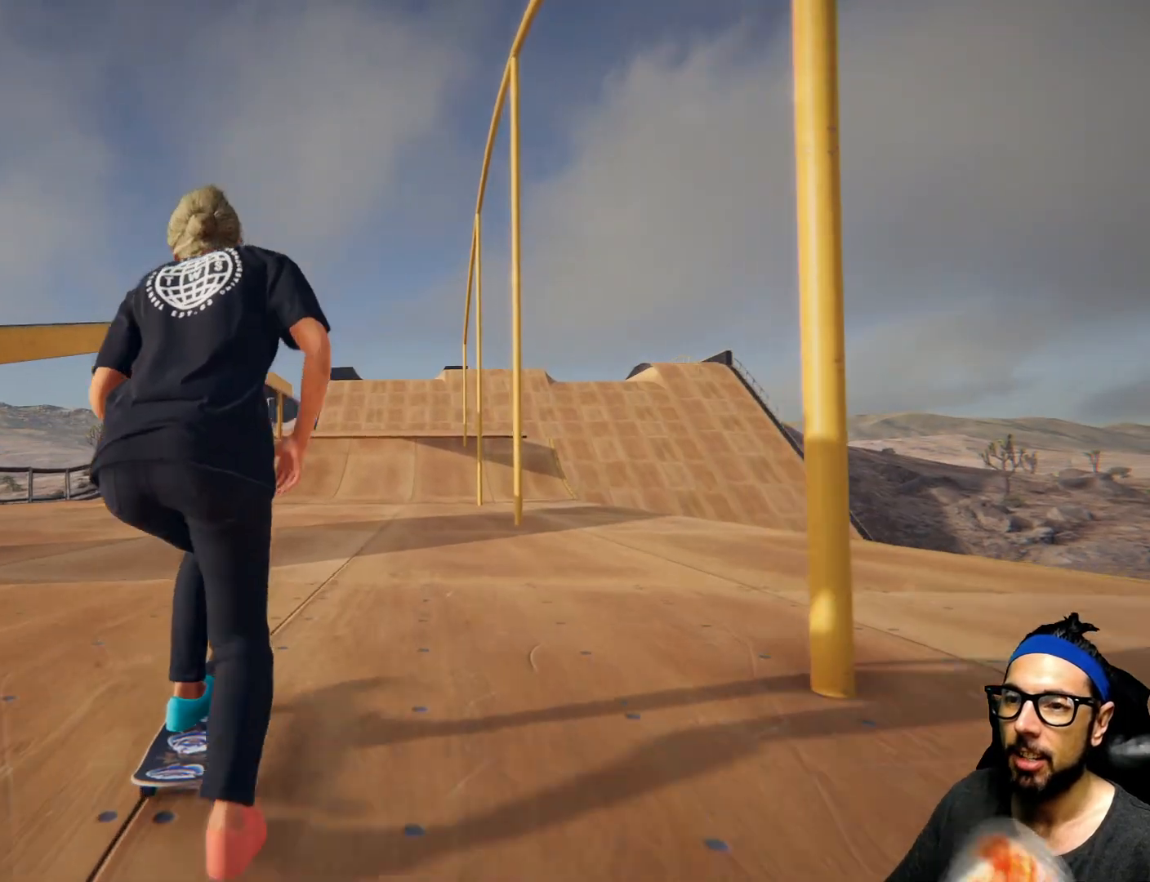
Gameplay with a controller (PlayStation layout); each line is a JSON object with the inputs held at the frame after it. "events" lists button and stick changes between this image and that frame as [ms after this image, input, new state], when the widget could be followed in between. Not read: HOME L3 R3.
{"buttons": ["CROSS"], "left_stick": "center", "right_stick": "center"}
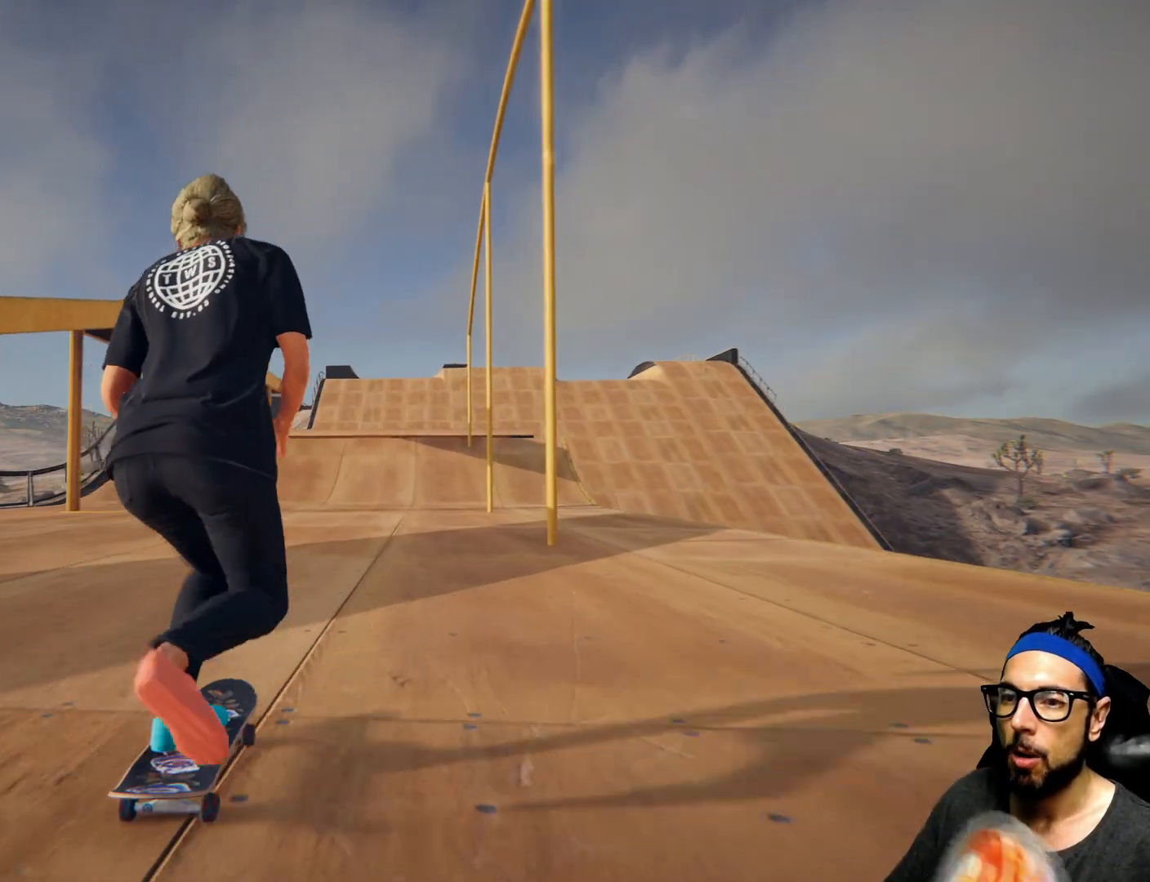
{"buttons": ["CROSS"], "left_stick": "center", "right_stick": "center", "events": []}
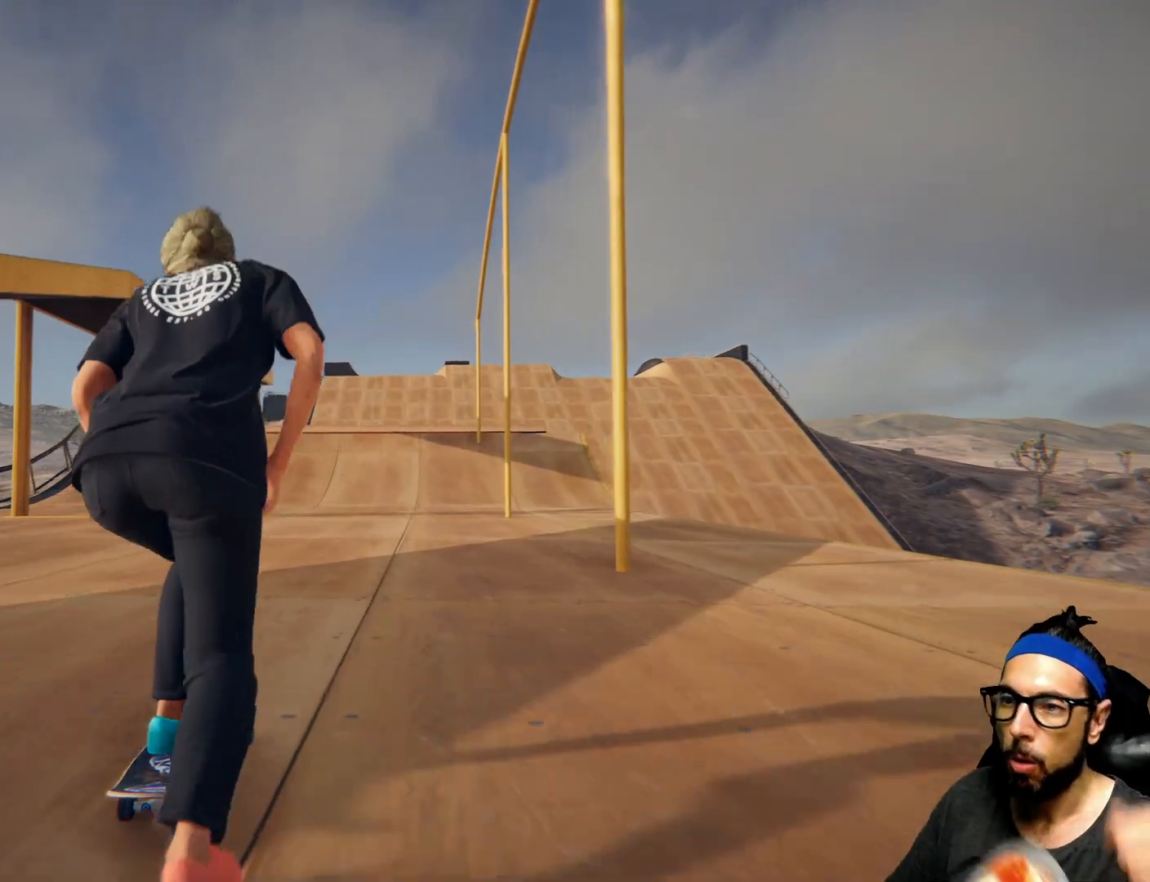
{"buttons": ["CROSS"], "left_stick": "right", "right_stick": "center", "events": [[234, "left_stick", "right"]]}
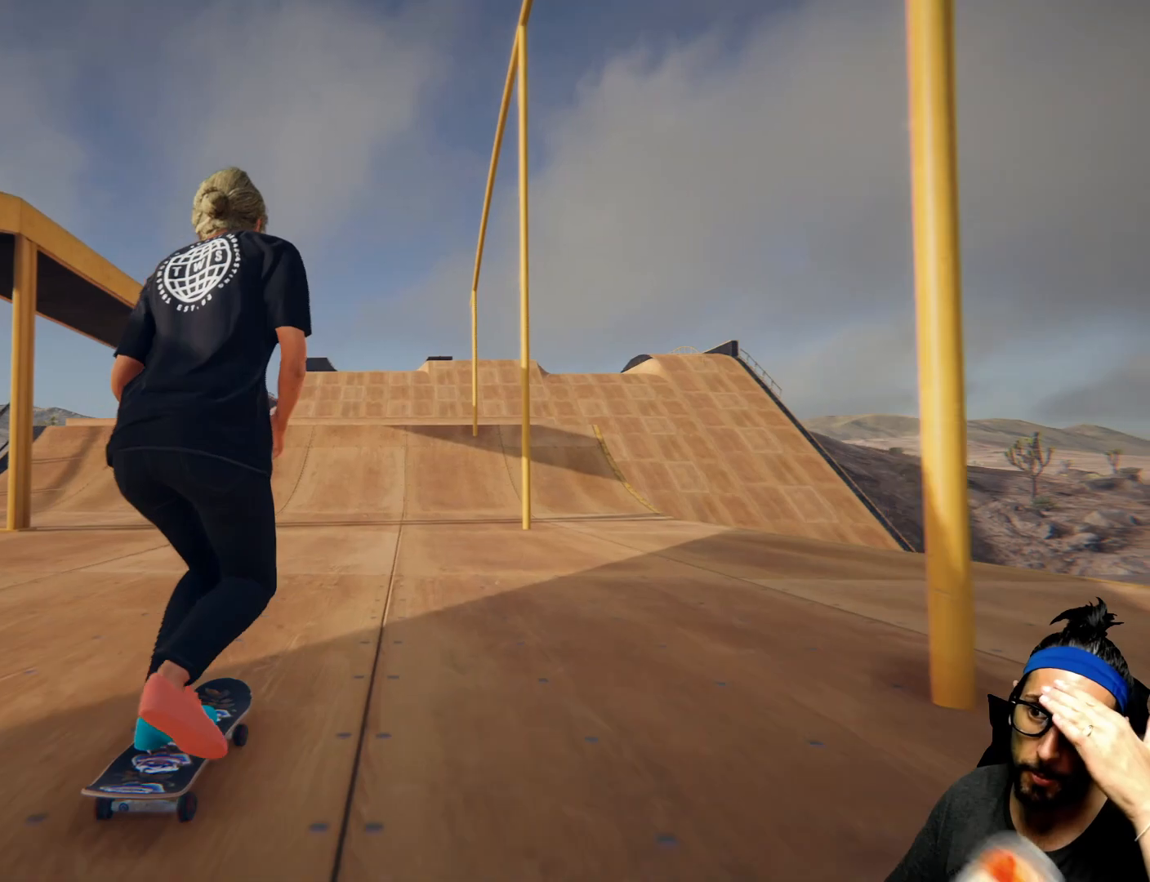
{"buttons": ["CROSS"], "left_stick": "right", "right_stick": "center", "events": []}
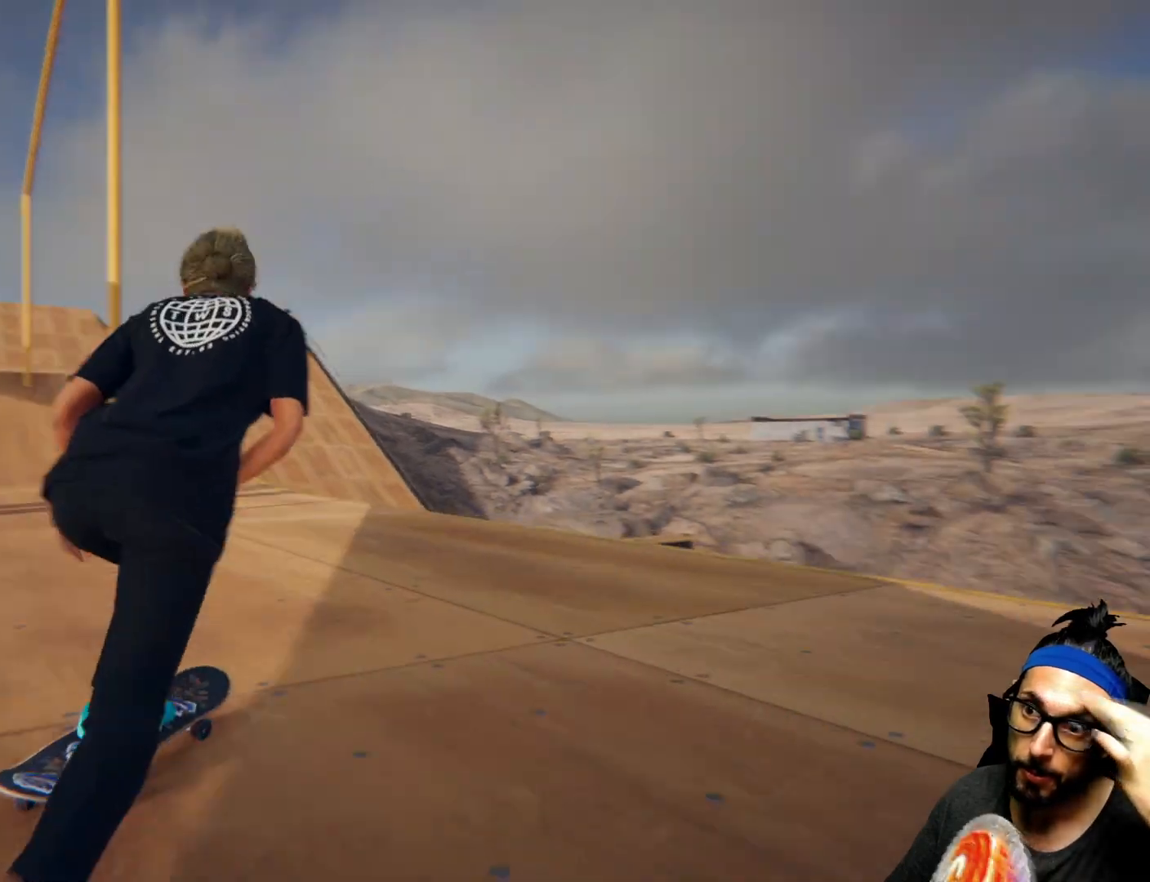
{"buttons": ["CROSS"], "left_stick": "right", "right_stick": "center", "events": [[267, "R1", "down"], [334, "R1", "up"]]}
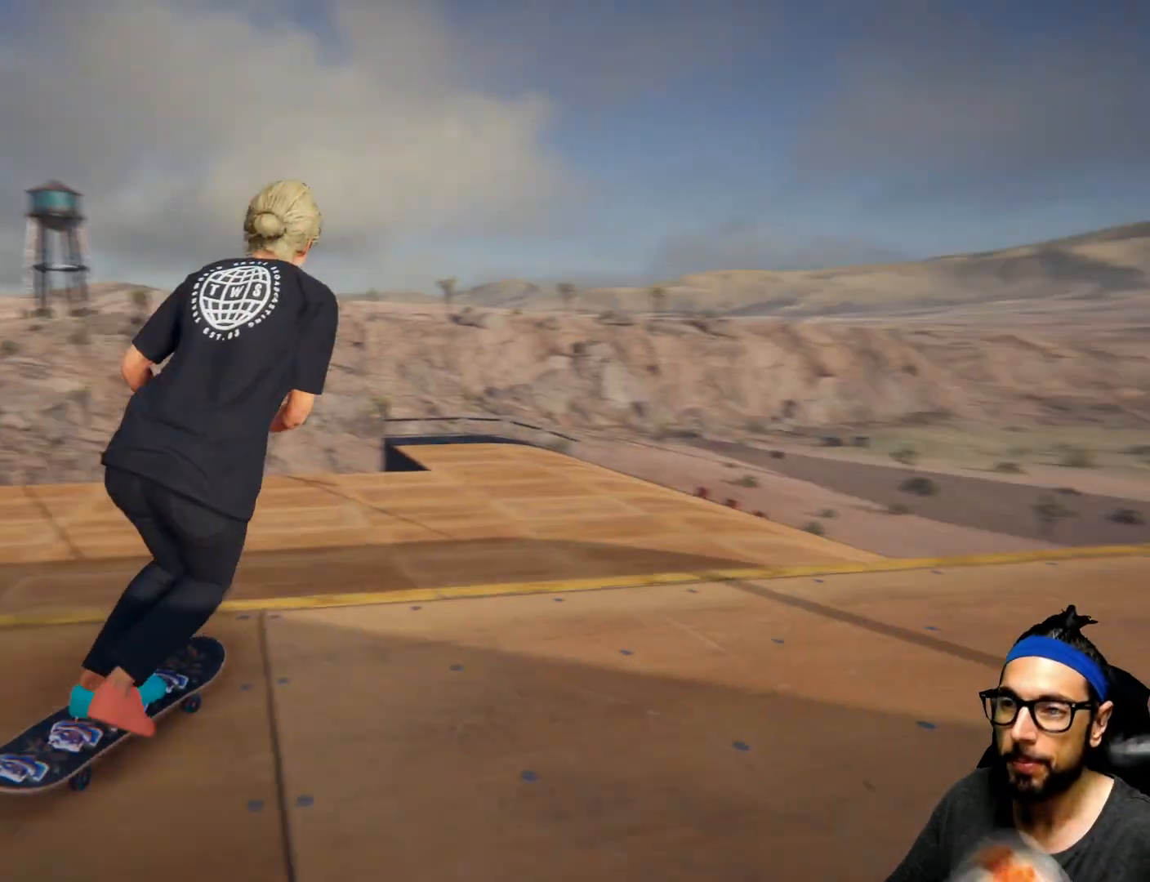
{"buttons": ["CROSS"], "left_stick": "center", "right_stick": "center", "events": [[167, "left_stick", "center"]]}
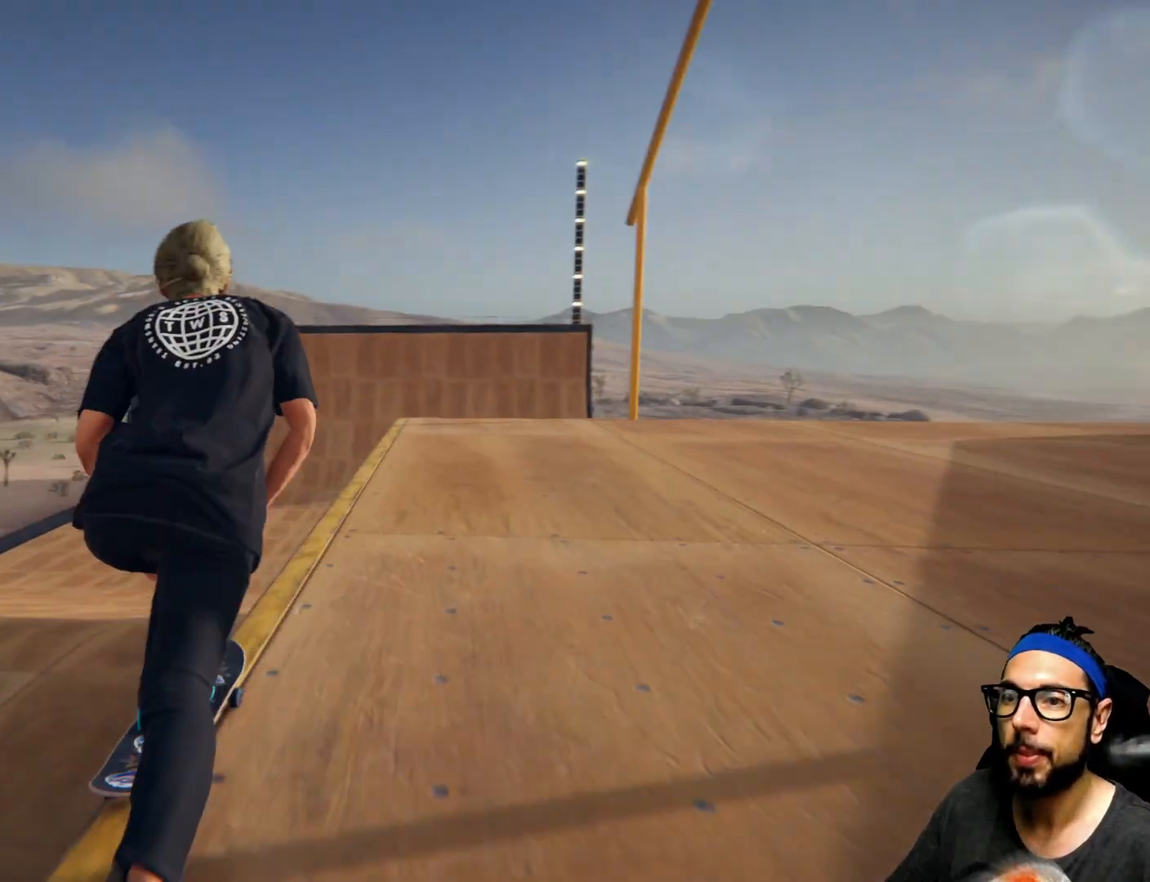
{"buttons": ["CROSS"], "left_stick": "center", "right_stick": "center", "events": []}
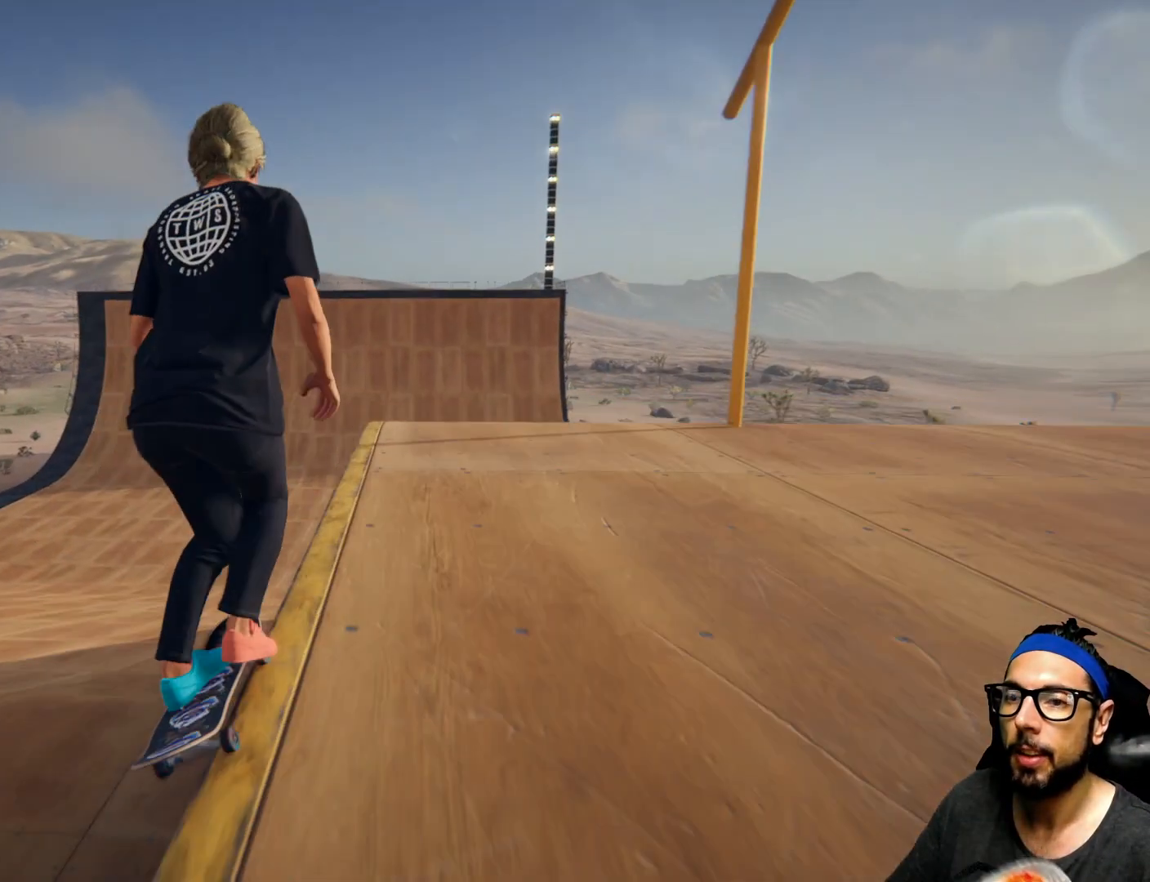
{"buttons": ["CROSS", "R1"], "left_stick": "center", "right_stick": "center", "events": [[433, "R1", "down"]]}
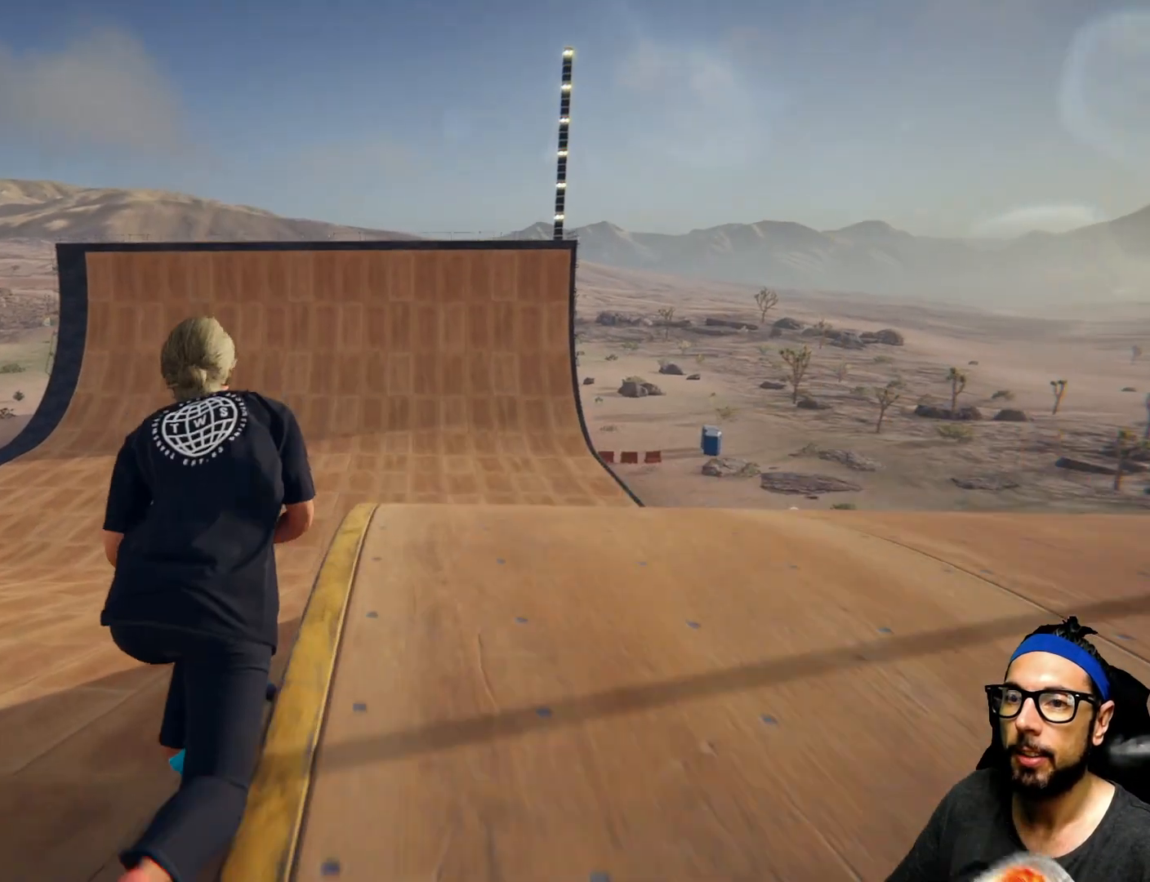
{"buttons": ["CROSS"], "left_stick": "center", "right_stick": "center", "events": [[134, "R1", "up"]]}
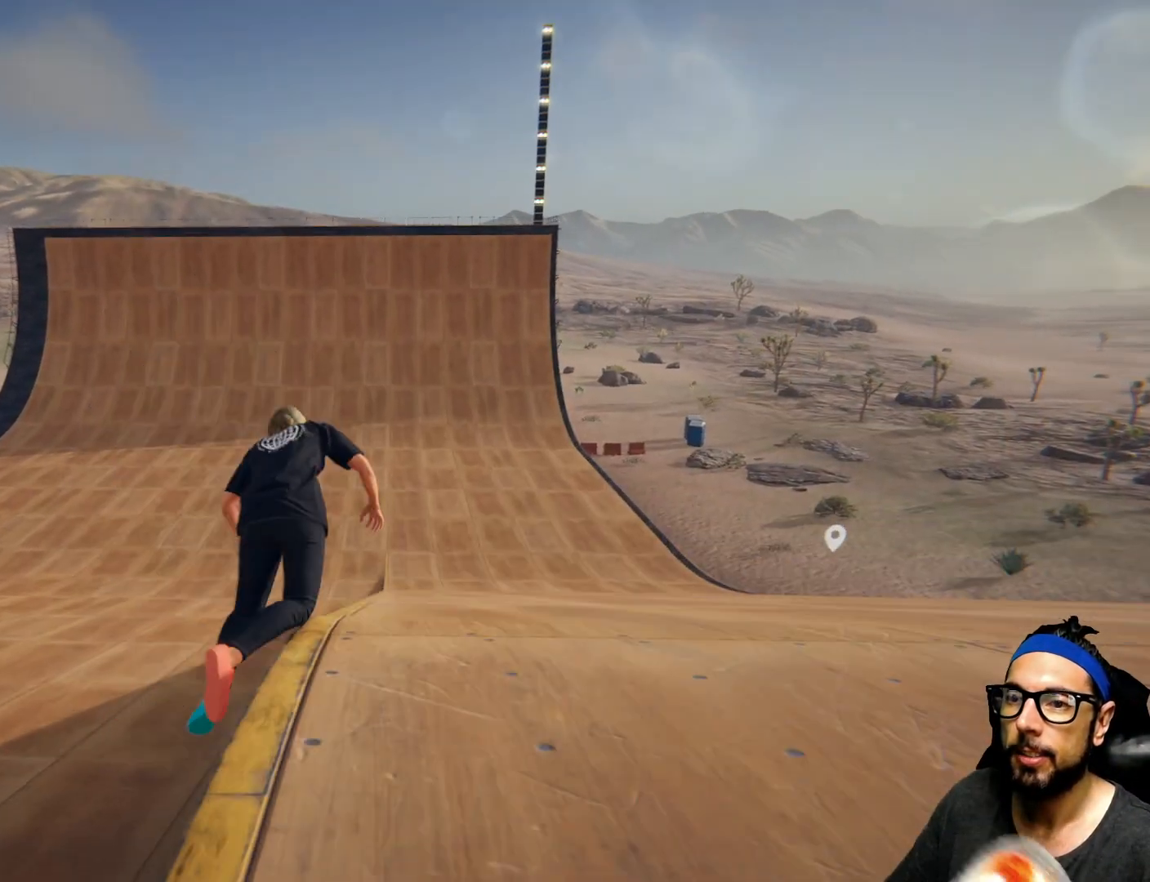
{"buttons": [], "left_stick": "center", "right_stick": "center", "events": [[433, "CROSS", "up"]]}
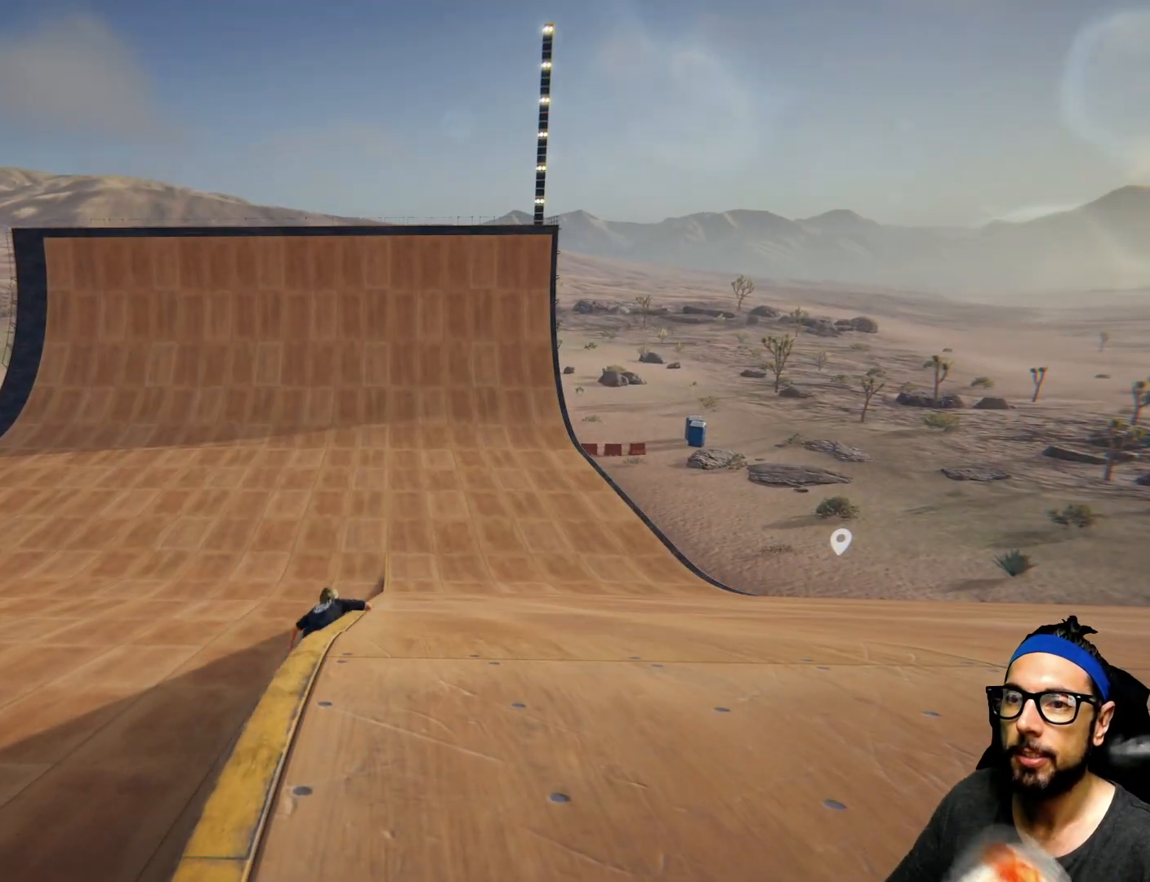
{"buttons": [], "left_stick": "center", "right_stick": "center", "events": []}
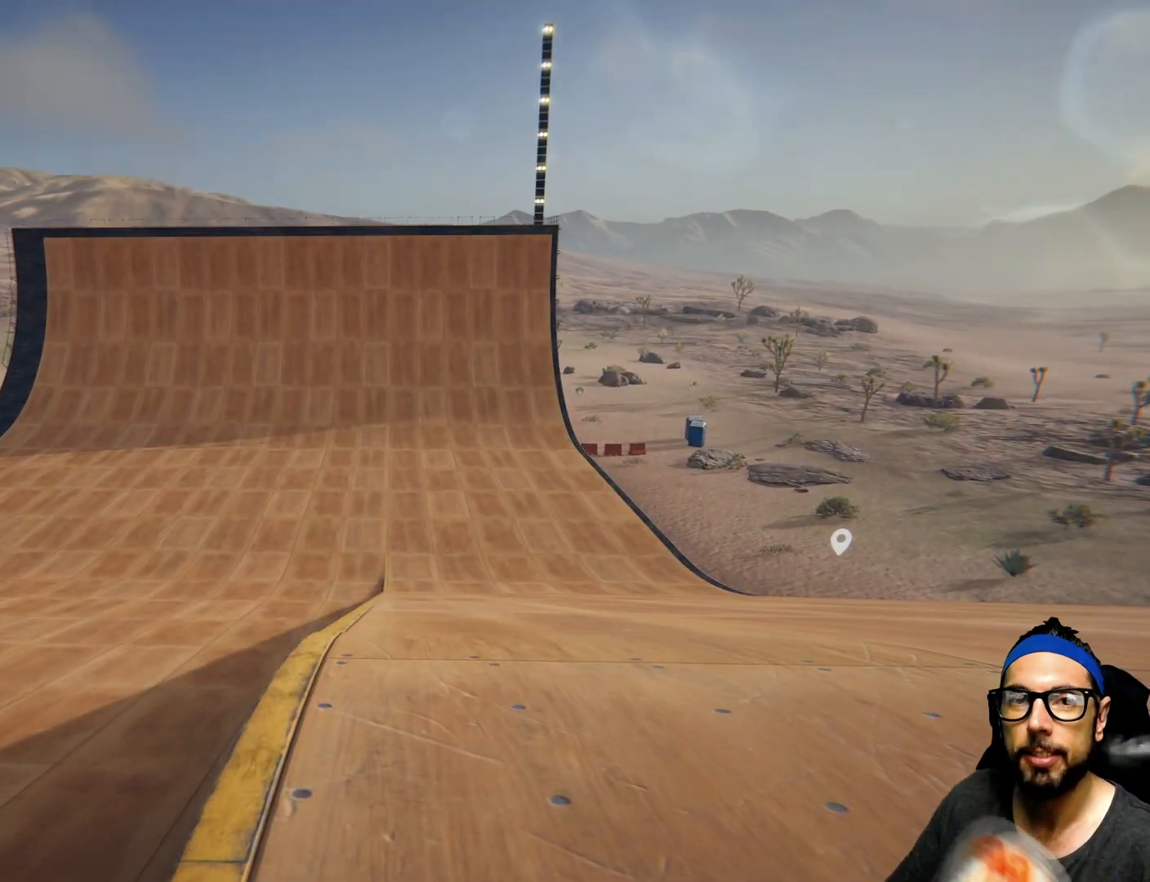
{"buttons": [], "left_stick": "center", "right_stick": "center", "events": []}
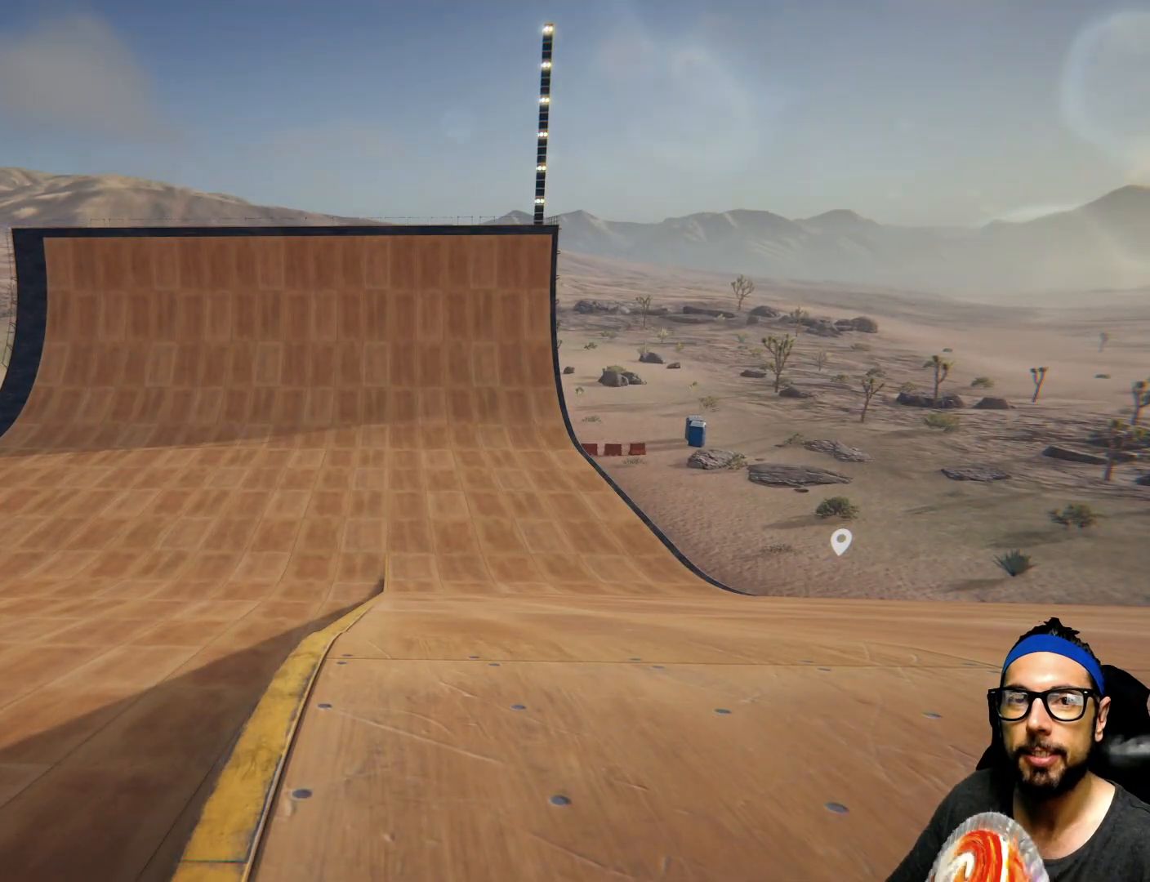
{"buttons": [], "left_stick": "center", "right_stick": "center", "events": []}
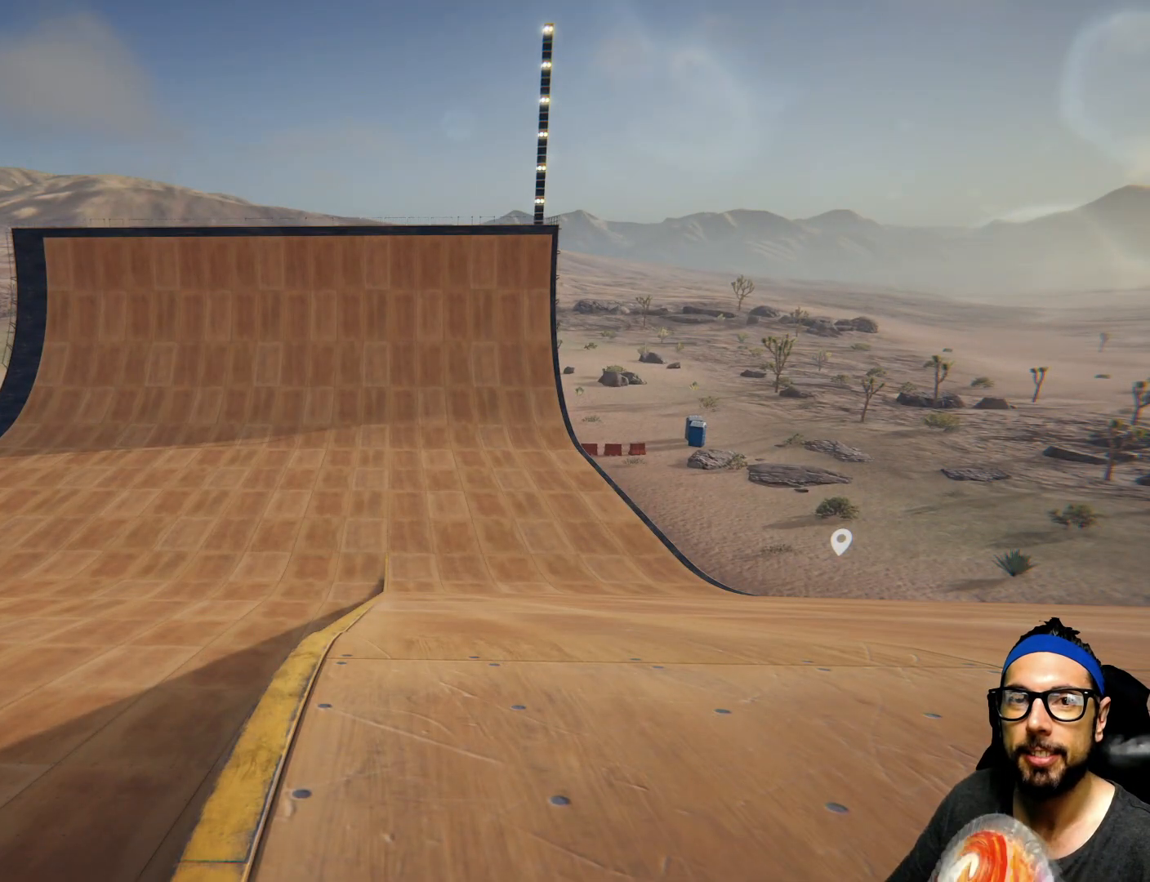
{"buttons": [], "left_stick": "center", "right_stick": "center", "events": []}
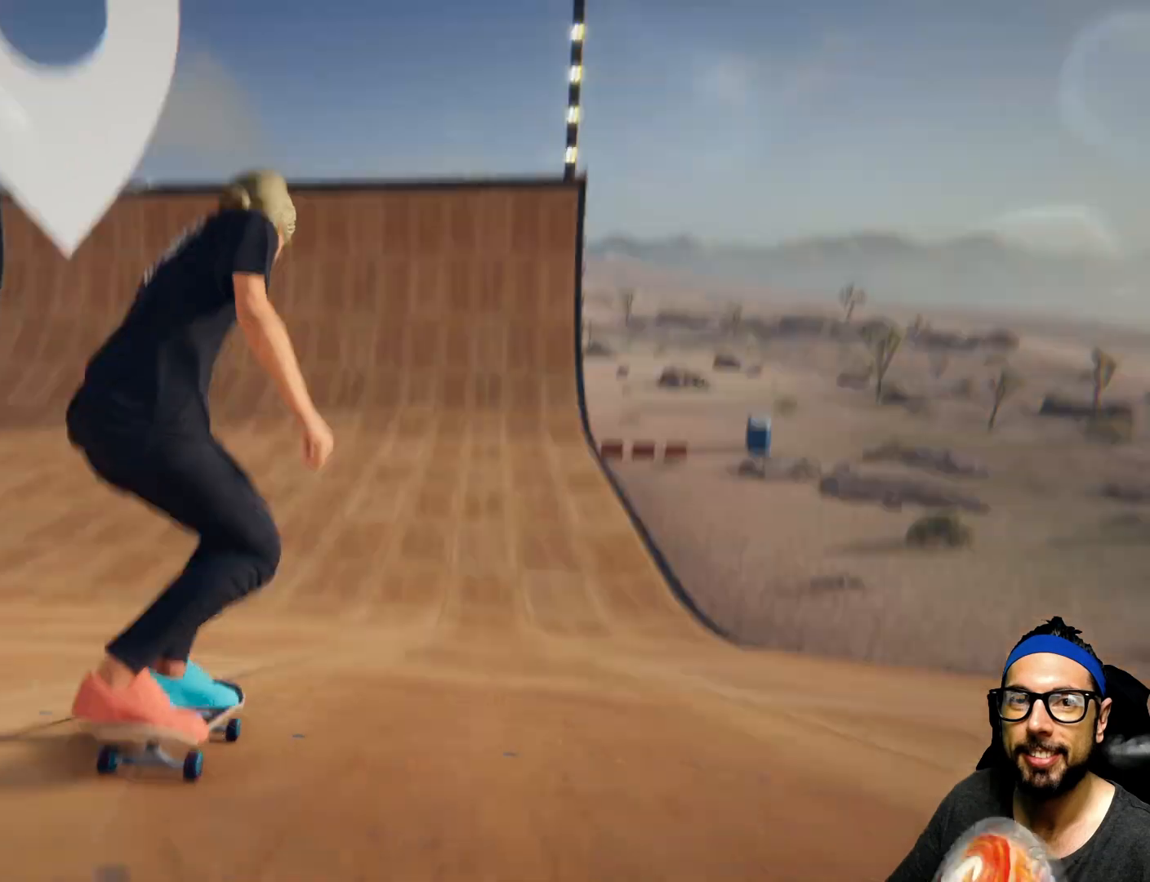
{"buttons": [], "left_stick": "left", "right_stick": "center", "events": [[200, "left_stick", "left"]]}